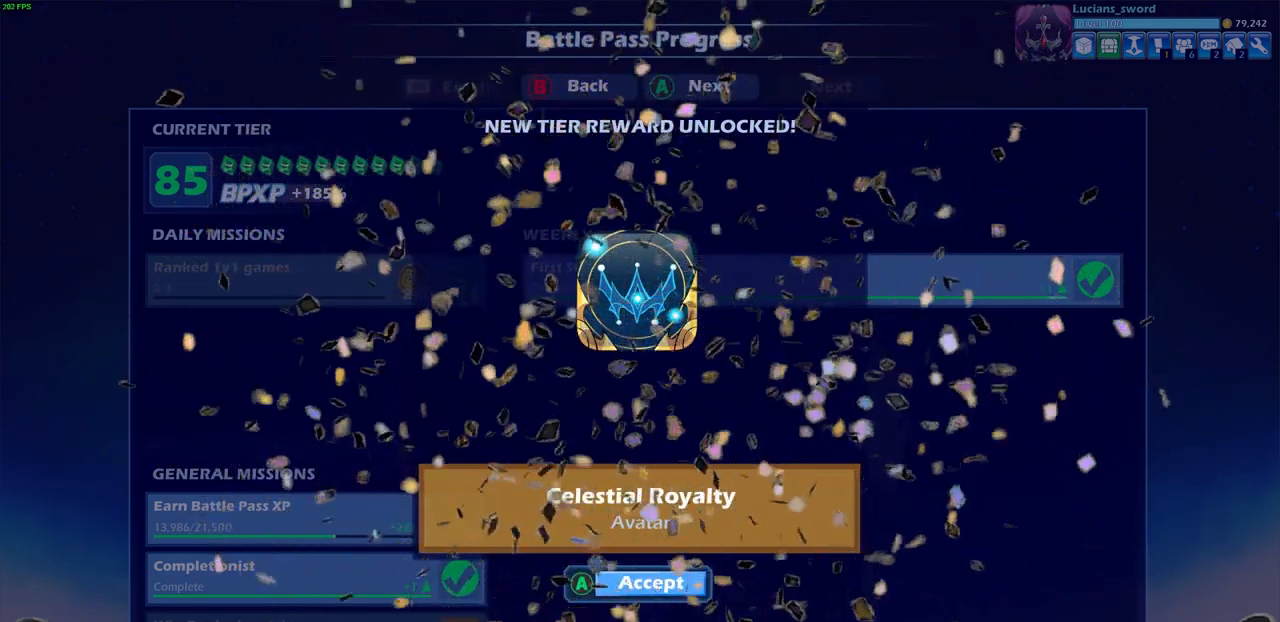
Gameplay with a controller (PlayStation layout); each line is a JSON object with the inputs held at the frame after it (dt_ms = milliseconds from this image to that frame). "events" lists button and stick changes between this image and that frame as [ms after this image, input, new state], when the widget could be followed in between. Not read: L3 R3.
{"dt_ms": 1000, "buttons": [], "left_stick": "center", "right_stick": "center"}
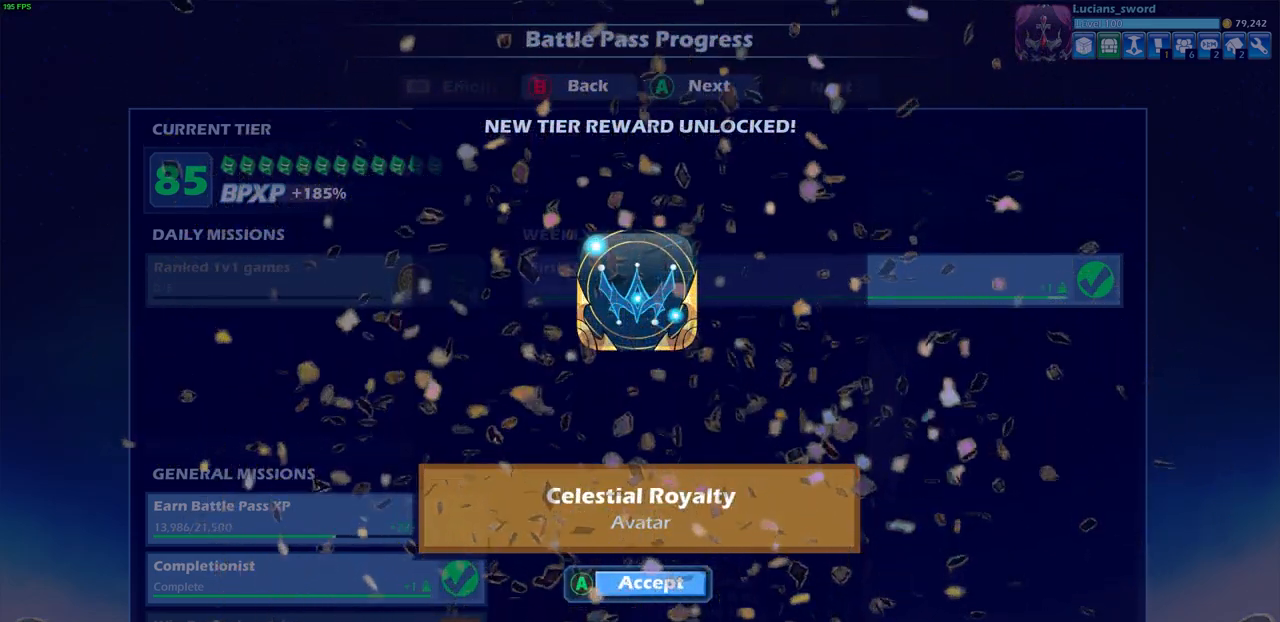
{"dt_ms": 500, "buttons": [], "left_stick": "center", "right_stick": "center", "events": [[33, "CROSS", "down"], [183, "CROSS", "up"]]}
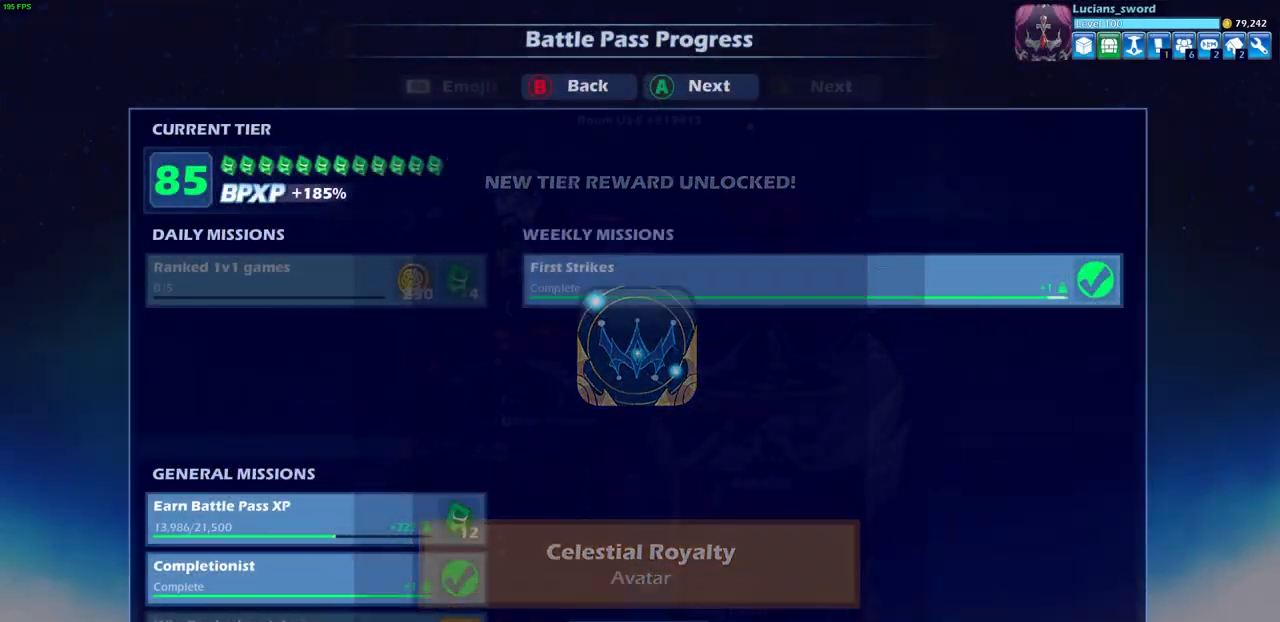
{"dt_ms": 500, "buttons": [], "left_stick": "center", "right_stick": "center", "events": [[67, "CROSS", "down"], [200, "CROSS", "up"]]}
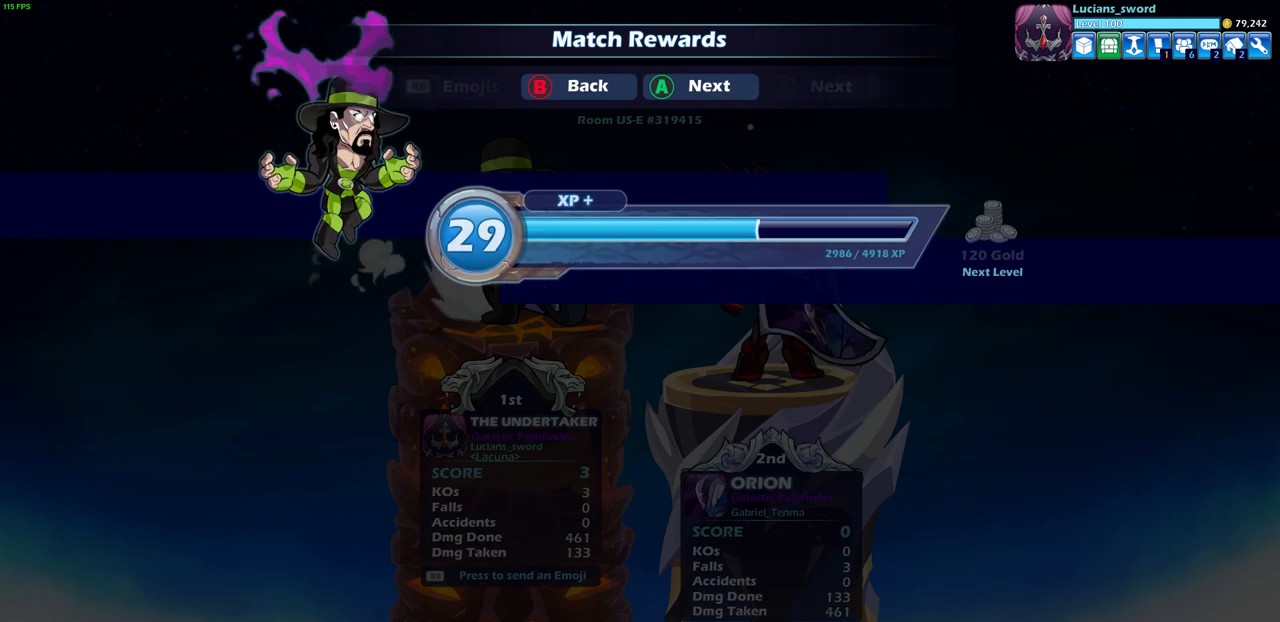
{"dt_ms": 500, "buttons": [], "left_stick": "center", "right_stick": "center", "events": [[17, "CROSS", "down"], [117, "CROSS", "up"], [317, "CROSS", "down"], [417, "CROSS", "up"]]}
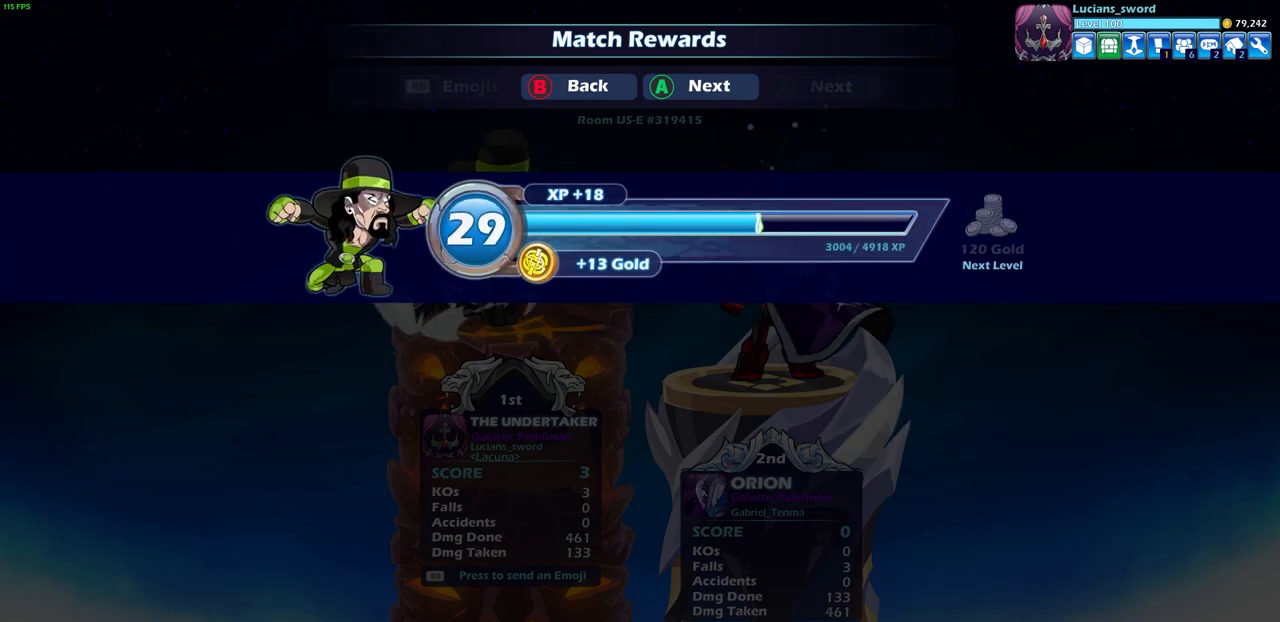
{"dt_ms": 500, "buttons": [], "left_stick": "center", "right_stick": "center", "events": []}
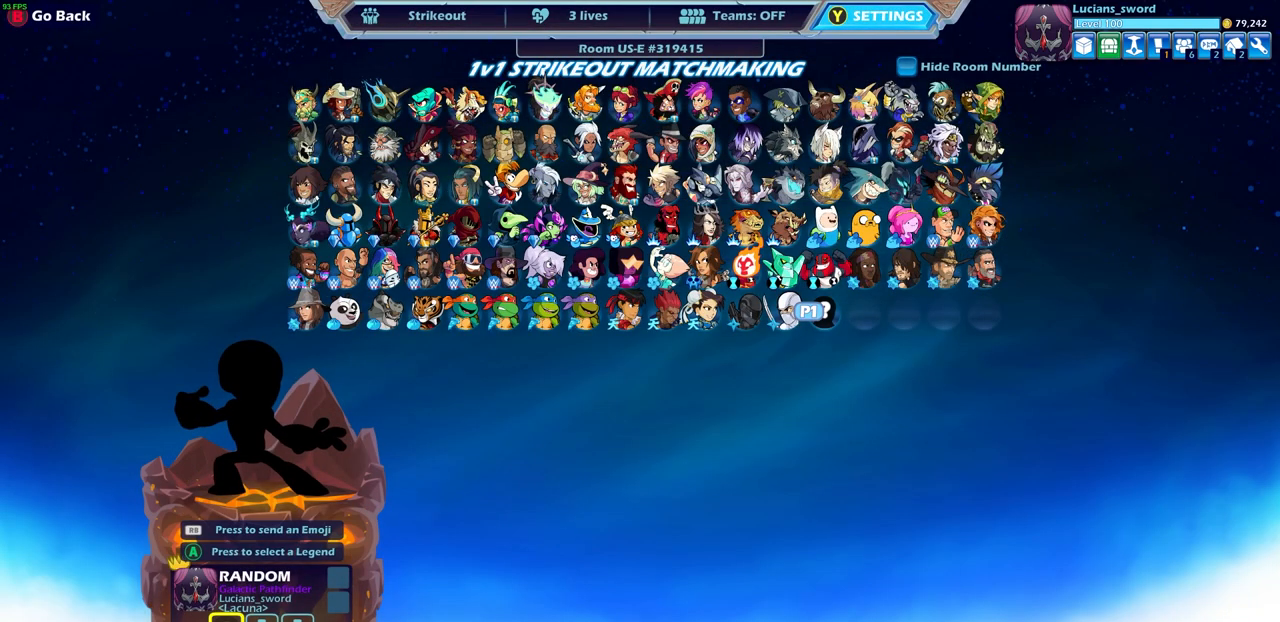
{"dt_ms": 500, "buttons": [], "left_stick": "center", "right_stick": "center", "events": []}
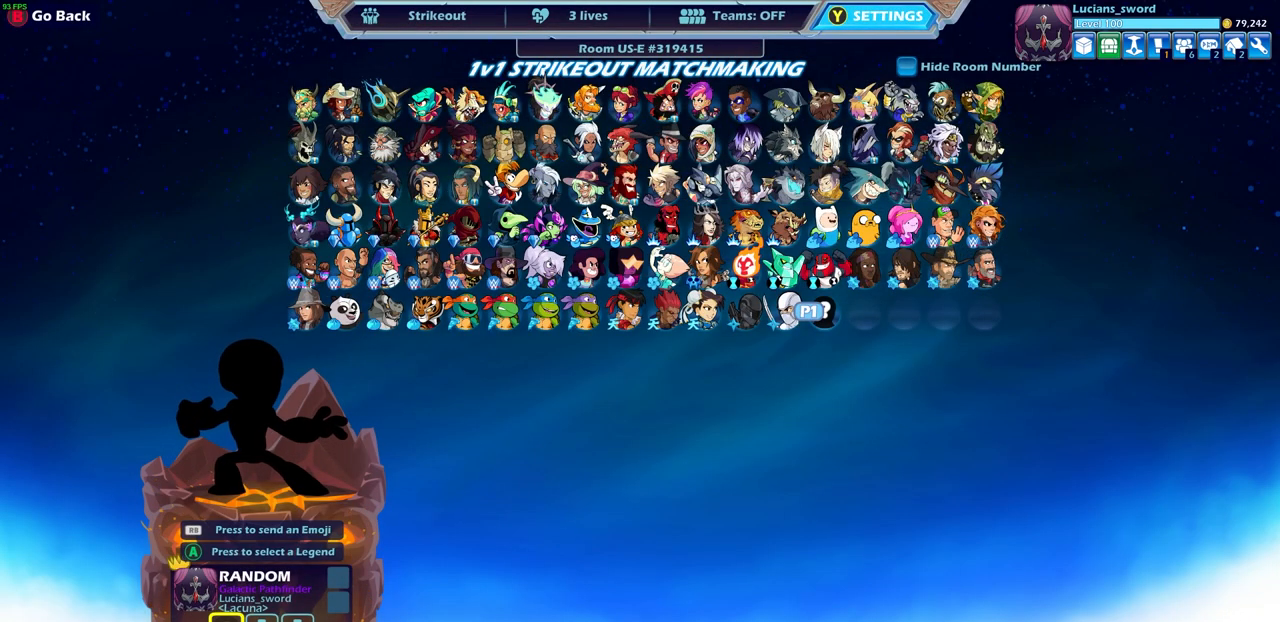
{"dt_ms": 500, "buttons": [], "left_stick": "center", "right_stick": "center", "events": [[283, "SELECT", "down"], [417, "SELECT", "up"]]}
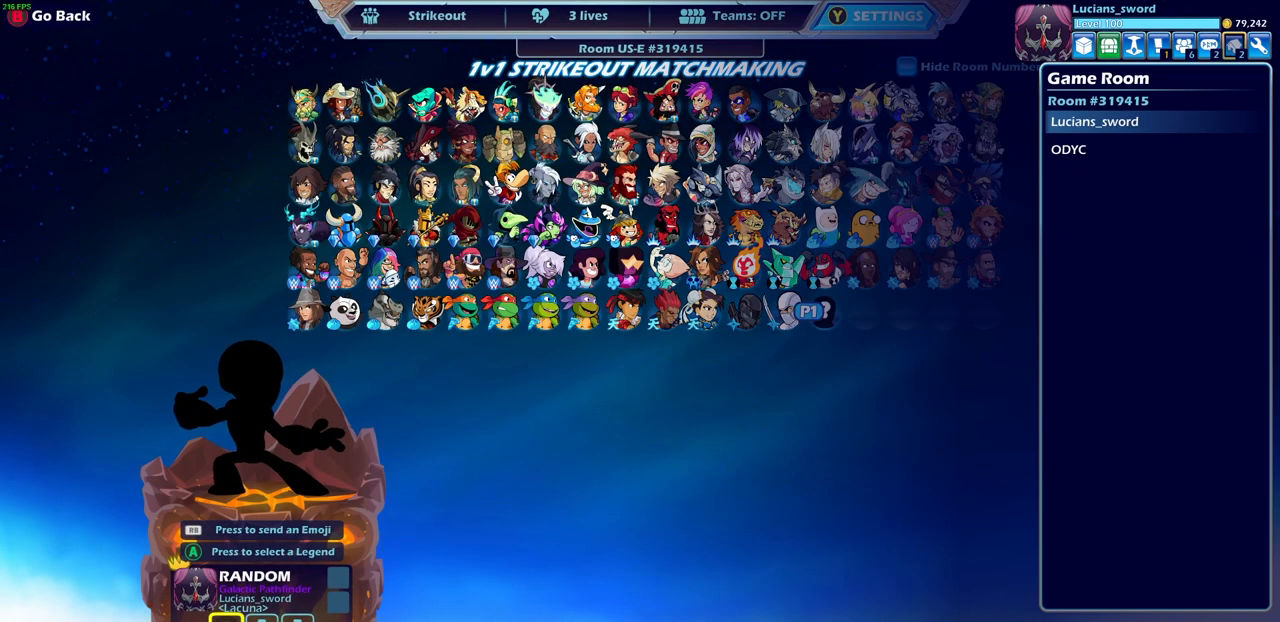
{"dt_ms": 500, "buttons": [], "left_stick": "center", "right_stick": "center", "events": [[117, "DPAD_RIGHT", "down"], [200, "DPAD_RIGHT", "up"], [350, "DPAD_RIGHT", "down"], [467, "DPAD_RIGHT", "up"]]}
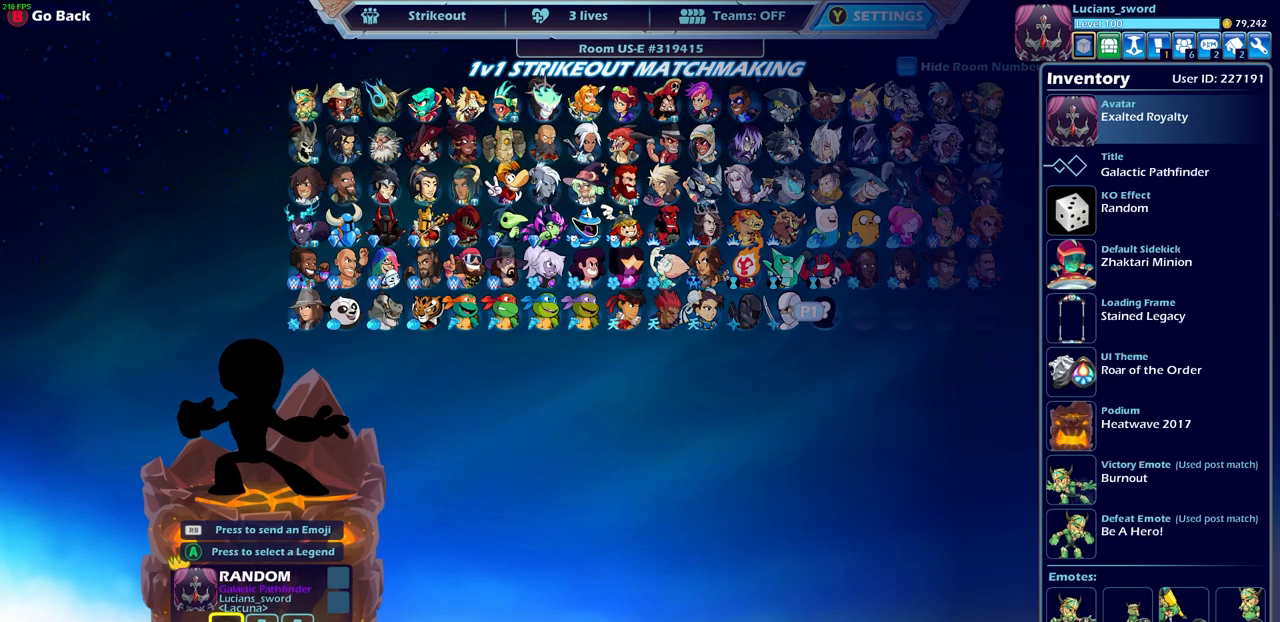
{"dt_ms": 500, "buttons": [], "left_stick": "center", "right_stick": "center", "events": [[367, "CROSS", "down"], [467, "CROSS", "up"]]}
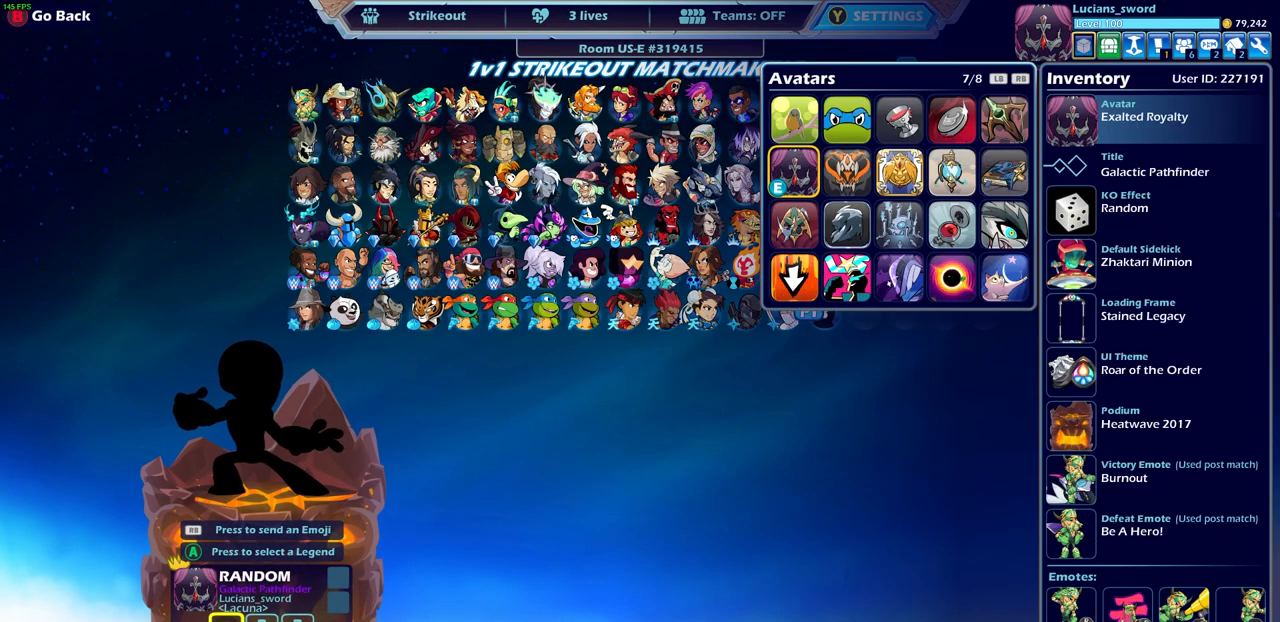
{"dt_ms": 500, "buttons": [], "left_stick": "center", "right_stick": "center", "events": []}
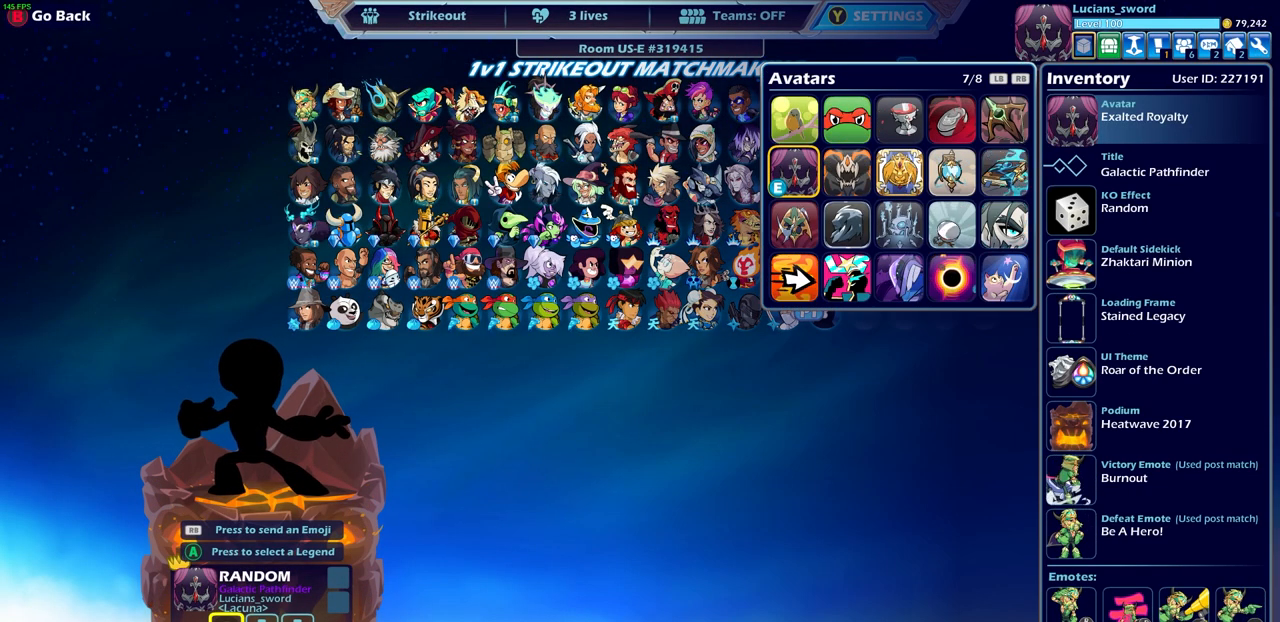
{"dt_ms": 500, "buttons": ["DPAD_RIGHT"], "left_stick": "center", "right_stick": "center", "events": [[67, "DPAD_DOWN", "down"], [150, "DPAD_DOWN", "up"], [400, "DPAD_RIGHT", "down"]]}
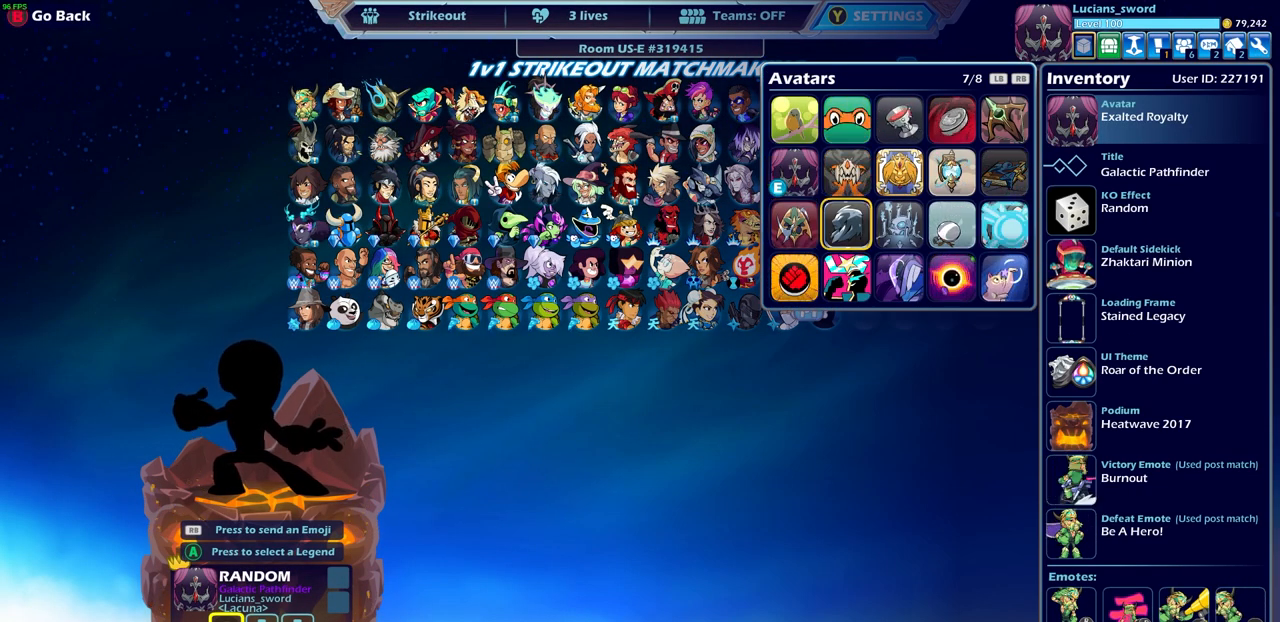
{"dt_ms": 500, "buttons": [], "left_stick": "center", "right_stick": "center", "events": [[50, "DPAD_RIGHT", "up"], [200, "R1", "down"], [300, "R1", "up"]]}
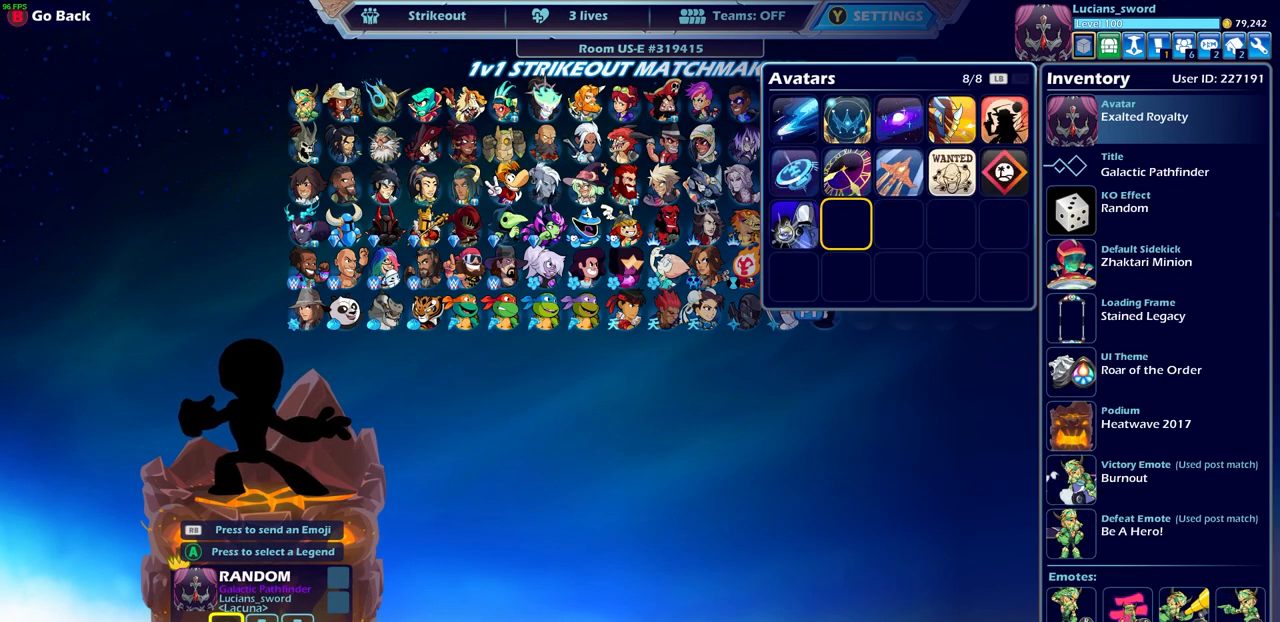
{"dt_ms": 500, "buttons": [], "left_stick": "center", "right_stick": "center", "events": []}
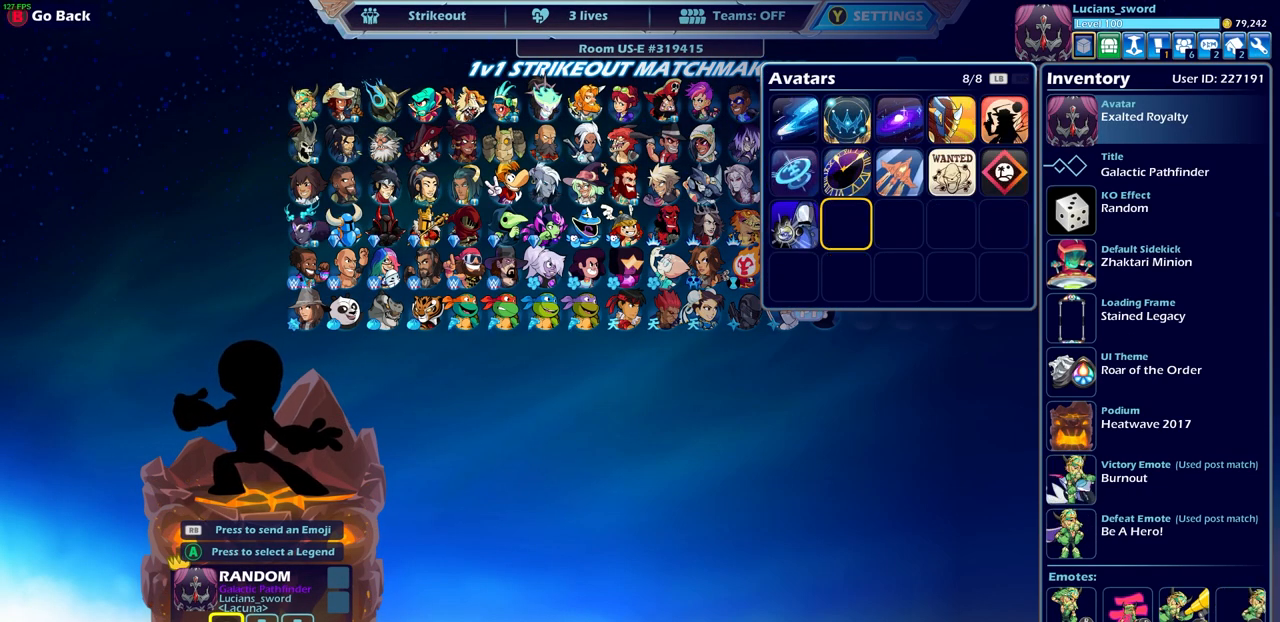
{"dt_ms": 500, "buttons": [], "left_stick": "center", "right_stick": "center", "events": []}
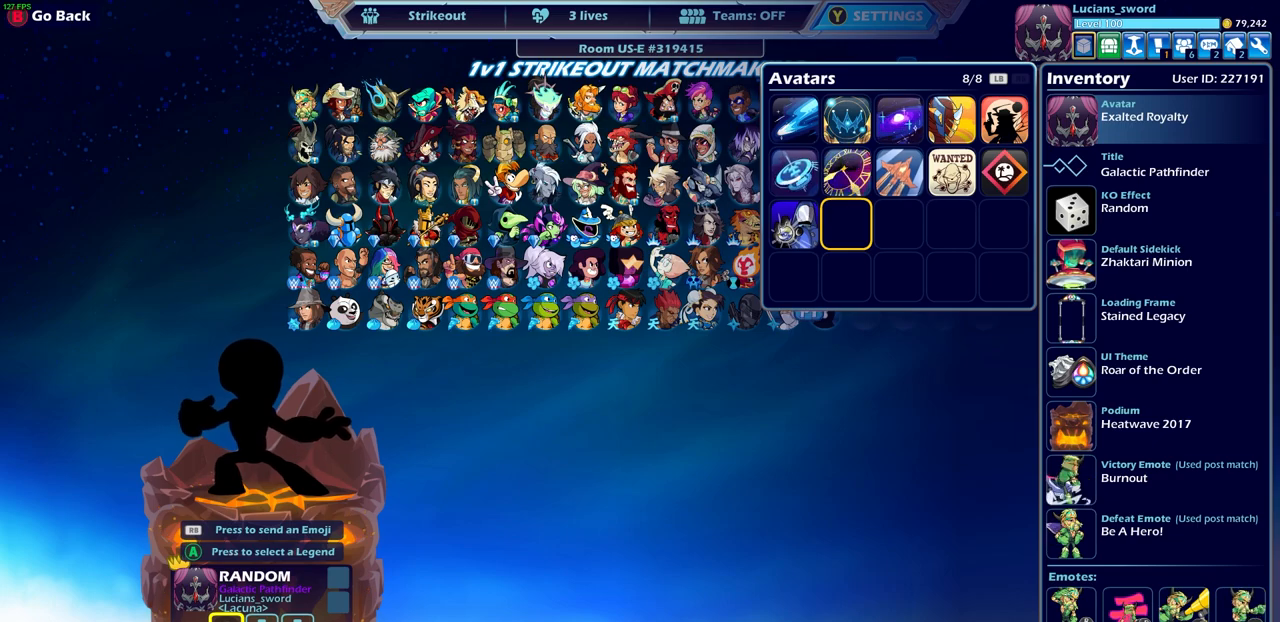
{"dt_ms": 500, "buttons": ["DPAD_UP"], "left_stick": "center", "right_stick": "center", "events": [[450, "DPAD_UP", "down"]]}
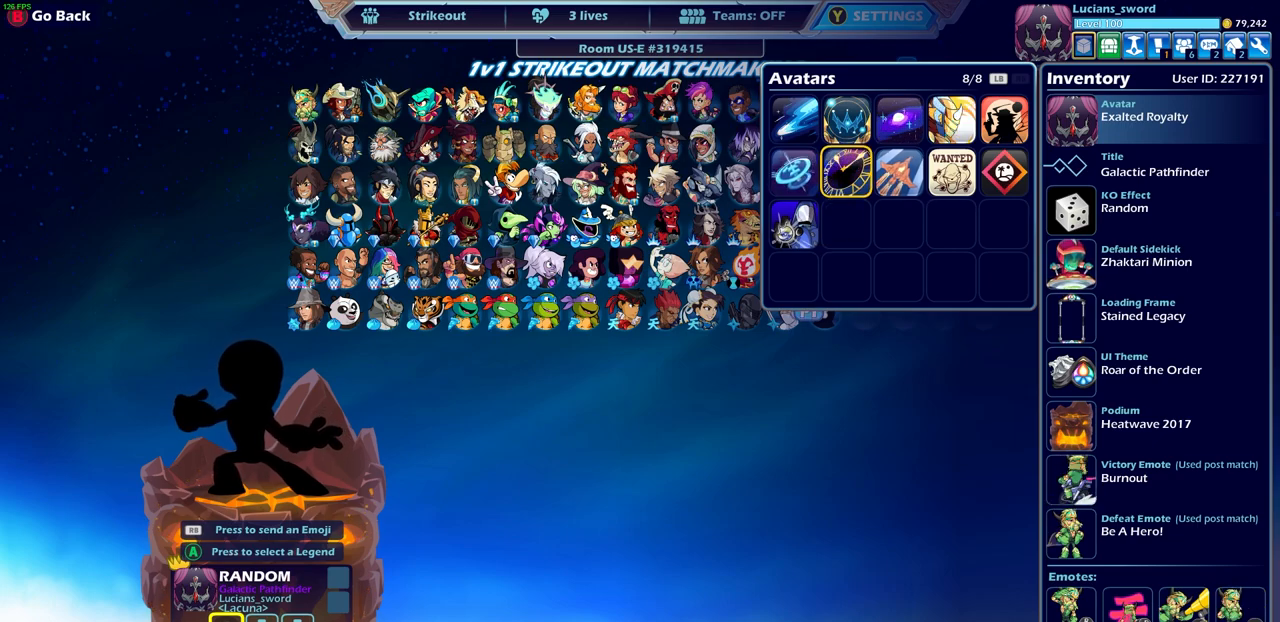
{"dt_ms": 500, "buttons": [], "left_stick": "center", "right_stick": "center", "events": [[100, "DPAD_UP", "up"], [350, "DPAD_RIGHT", "down"], [433, "DPAD_RIGHT", "up"]]}
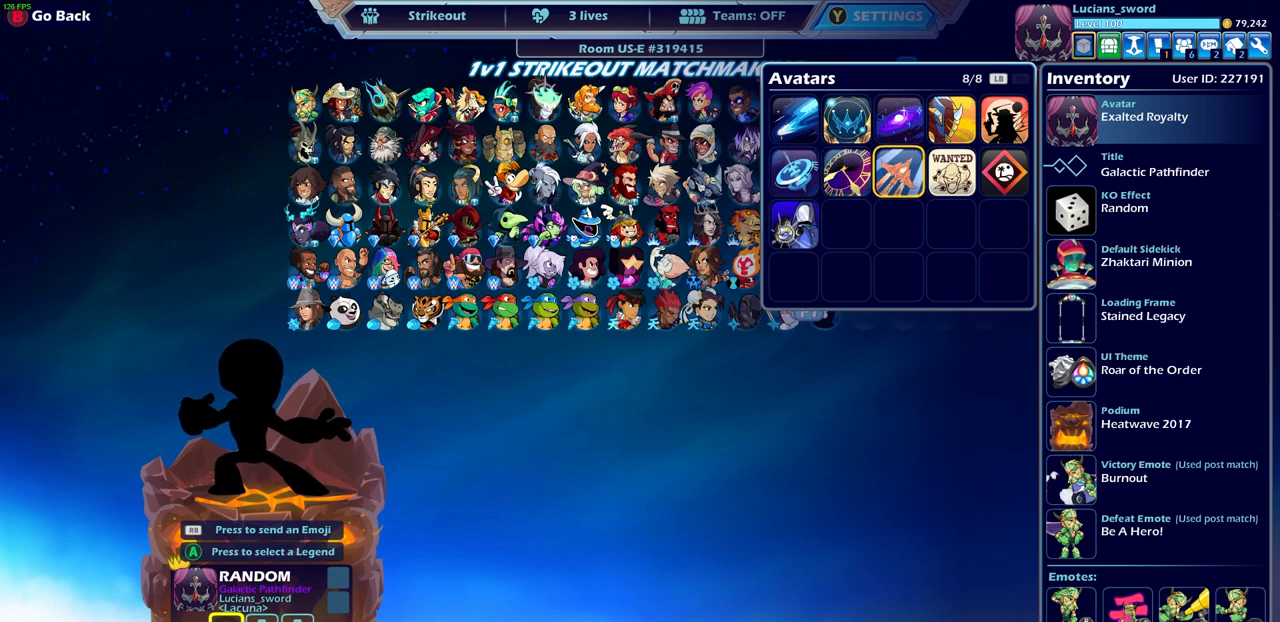
{"dt_ms": 500, "buttons": [], "left_stick": "center", "right_stick": "center", "events": [[133, "DPAD_LEFT", "down"], [250, "DPAD_LEFT", "up"], [350, "DPAD_UP", "down"], [450, "DPAD_UP", "up"]]}